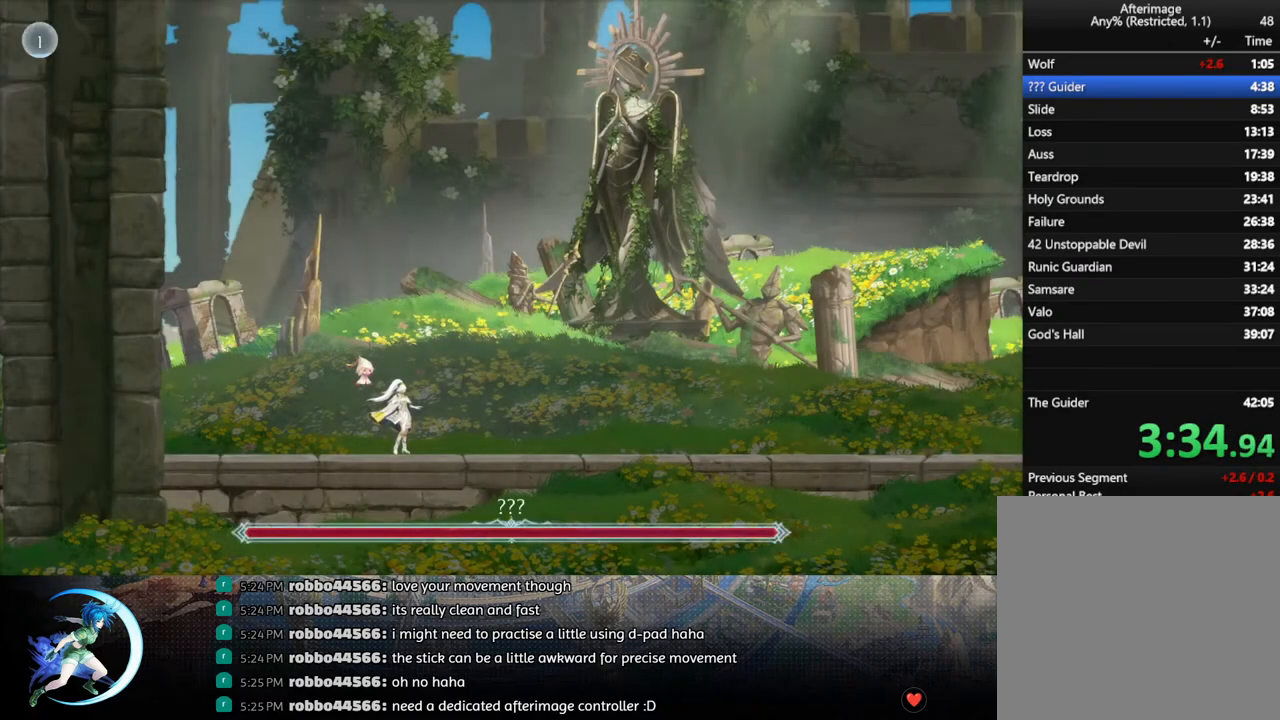
Gameplay with a controller (PlayStation layout); each line is a JSON object with the inputs held at the frame after it. "events" lists button and stick changes between this image and that frame as [ms after this image, input, new state], when the widget could be followed in between.
{"buttons": [], "left_stick": "center", "right_stick": "center", "events": []}
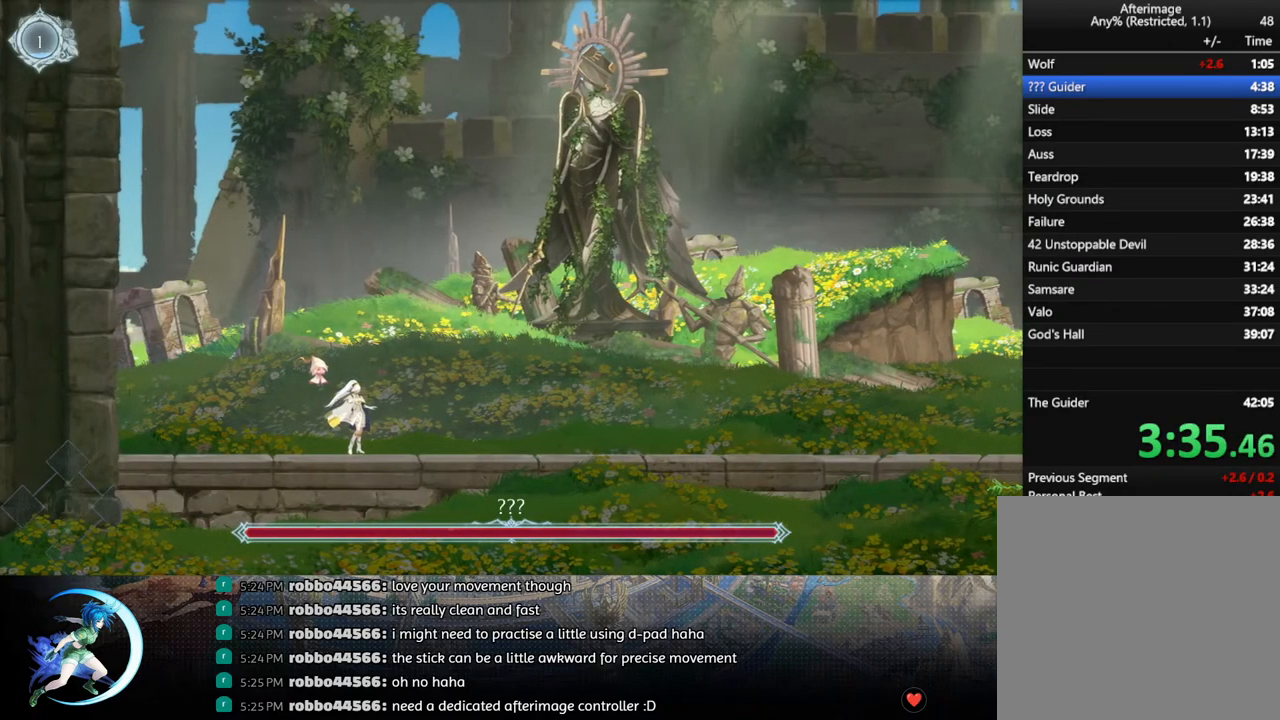
{"buttons": ["DPAD_RIGHT"], "left_stick": "center", "right_stick": "center", "events": [[233, "DPAD_RIGHT", "down"]]}
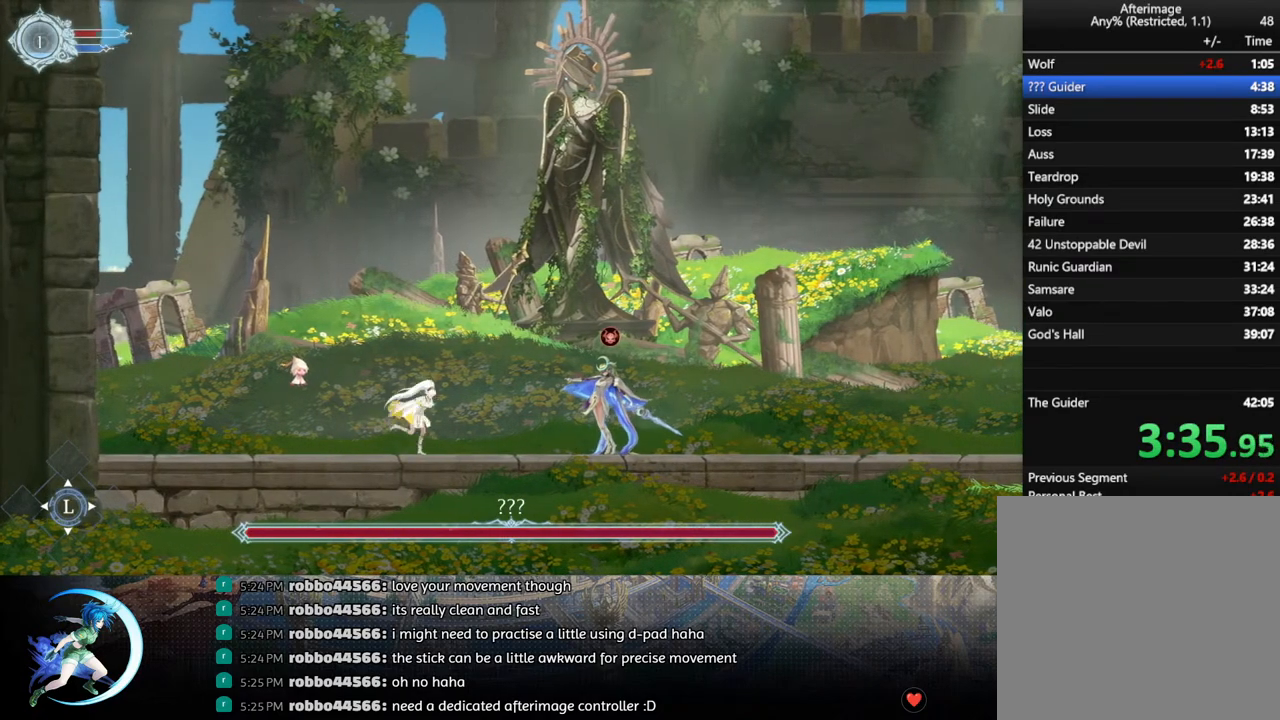
{"buttons": ["TRIANGLE"], "left_stick": "center", "right_stick": "center", "events": [[83, "DPAD_RIGHT", "up"], [133, "TRIANGLE", "down"], [300, "TRIANGLE", "up"], [333, "DPAD_DOWN", "down"], [367, "DPAD_DOWN", "up"], [433, "TRIANGLE", "down"]]}
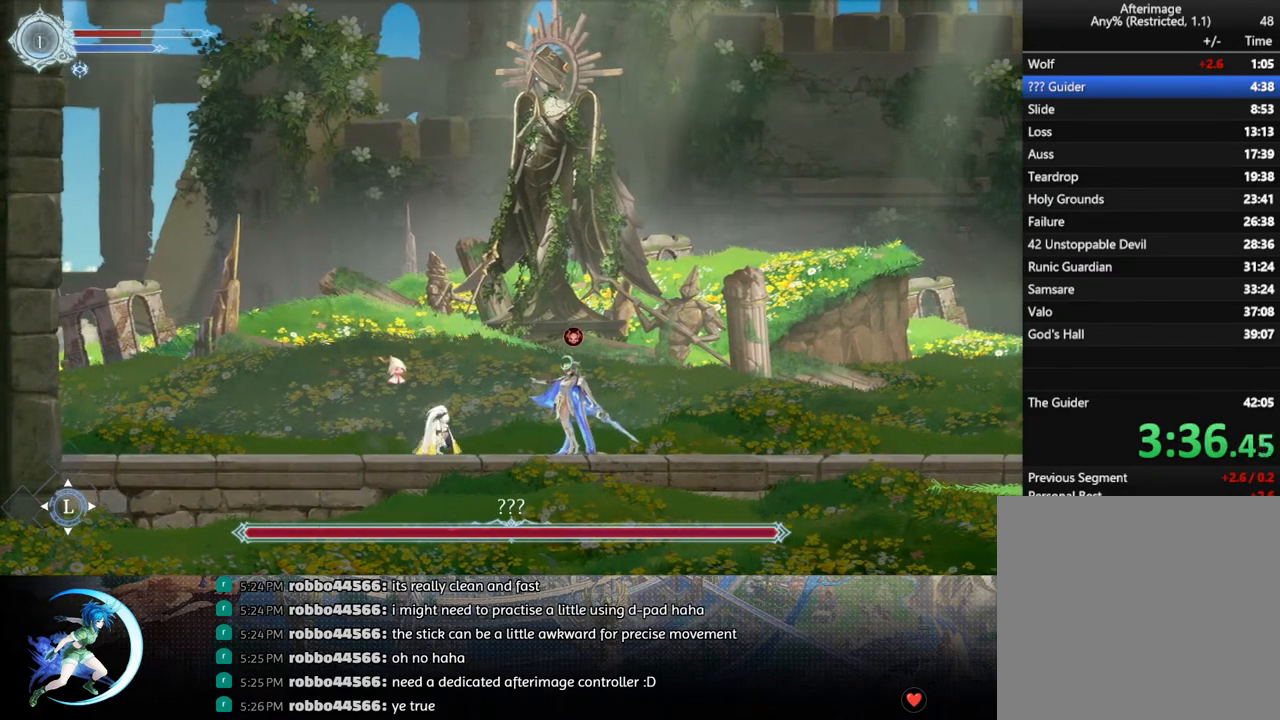
{"buttons": ["DPAD_LEFT"], "left_stick": "center", "right_stick": "center", "events": [[133, "DPAD_DOWN", "down"], [133, "TRIANGLE", "up"], [200, "DPAD_DOWN", "up"], [250, "TRIANGLE", "down"], [433, "TRIANGLE", "up"], [483, "DPAD_LEFT", "down"]]}
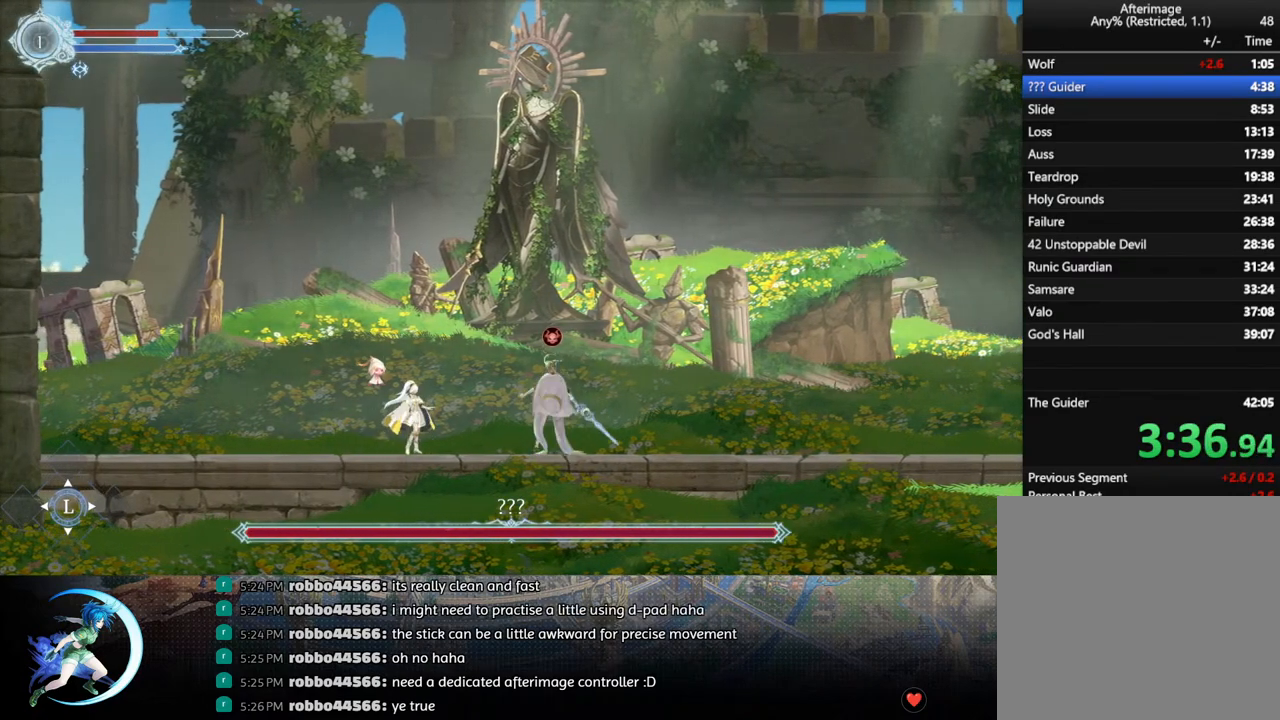
{"buttons": [], "left_stick": "center", "right_stick": "center", "events": [[250, "START", "down"], [283, "DPAD_LEFT", "up"], [400, "START", "up"]]}
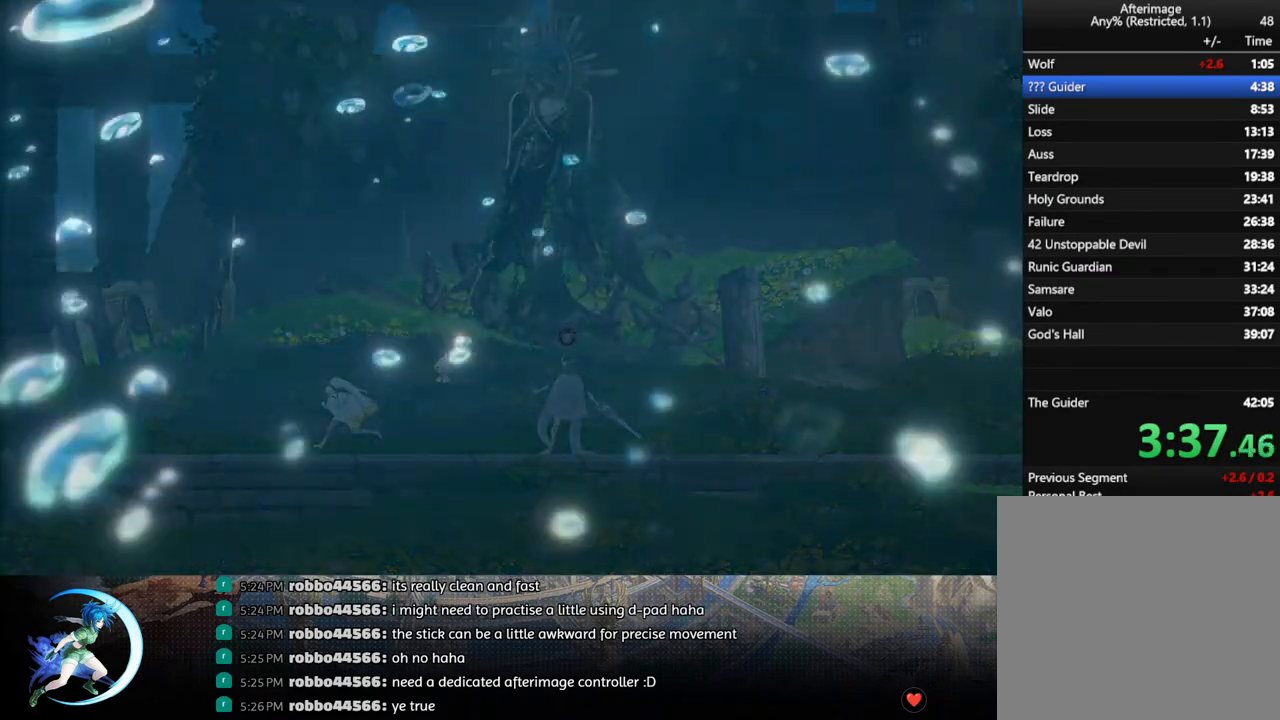
{"buttons": [], "left_stick": "center", "right_stick": "center", "events": [[83, "R1", "down"], [233, "R1", "up"]]}
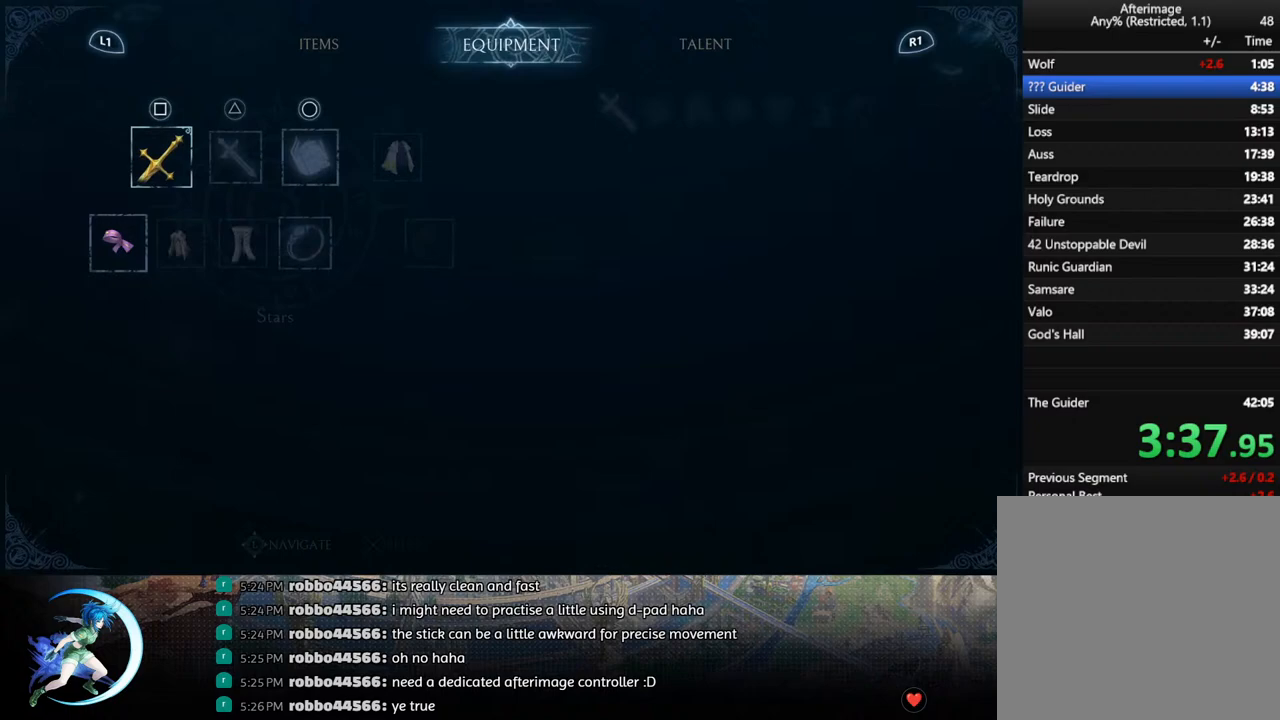
{"buttons": [], "left_stick": "center", "right_stick": "center", "events": [[117, "DPAD_RIGHT", "down"], [200, "DPAD_RIGHT", "up"], [333, "CROSS", "down"], [450, "CROSS", "up"]]}
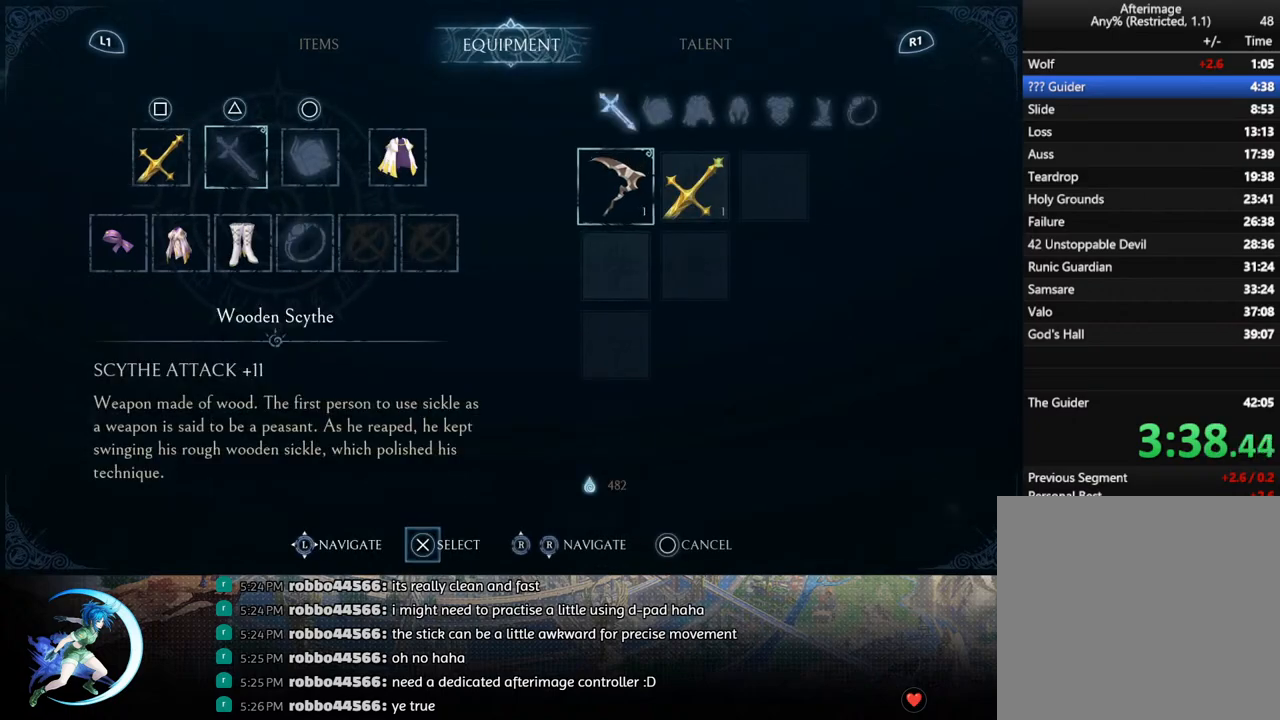
{"buttons": ["DPAD_LEFT"], "left_stick": "center", "right_stick": "center", "events": [[117, "CROSS", "down"], [183, "CROSS", "up"], [267, "CIRCLE", "down"], [350, "CIRCLE", "up"], [500, "DPAD_LEFT", "down"]]}
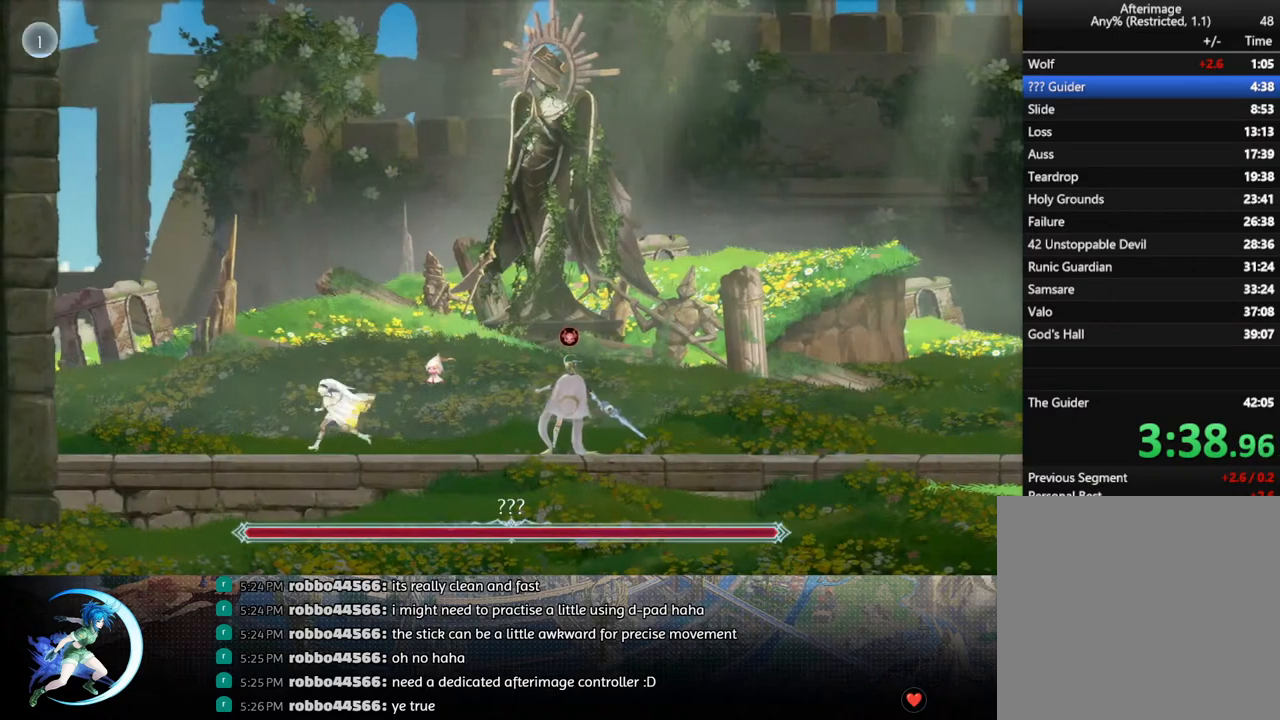
{"buttons": ["DPAD_RIGHT"], "left_stick": "center", "right_stick": "center", "events": [[450, "DPAD_LEFT", "up"], [500, "DPAD_RIGHT", "down"]]}
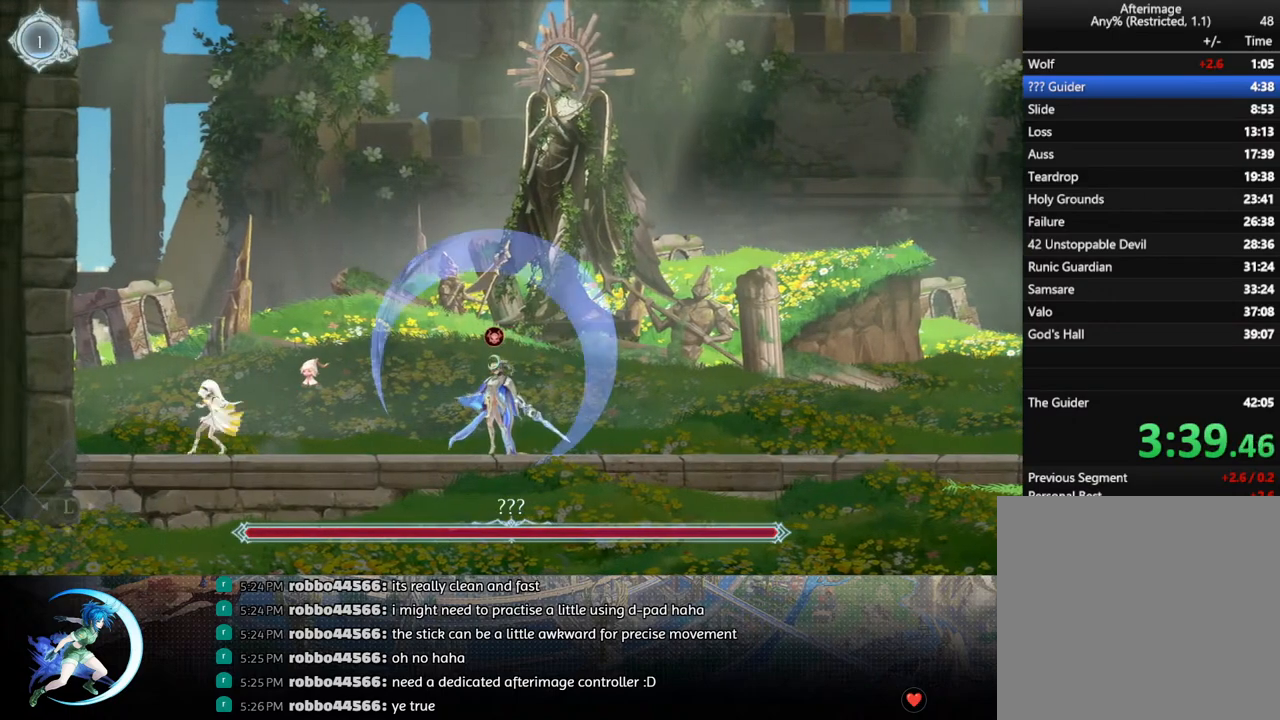
{"buttons": ["DPAD_RIGHT"], "left_stick": "center", "right_stick": "center", "events": []}
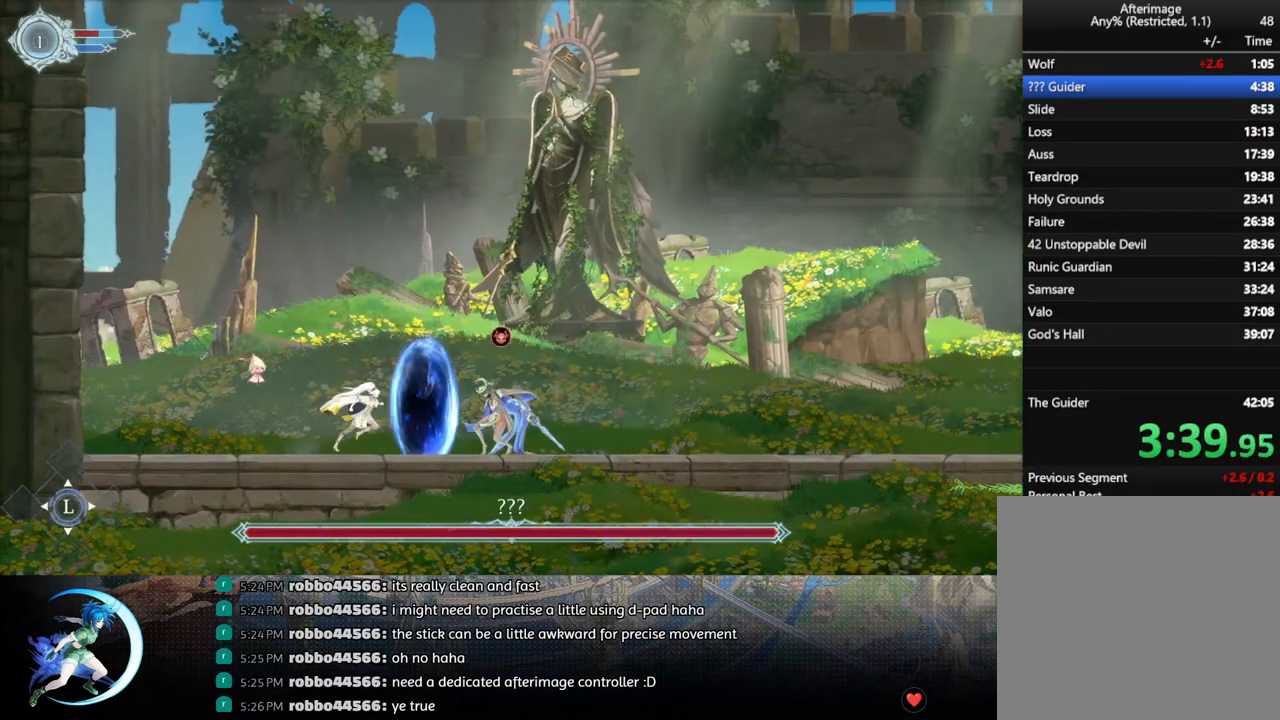
{"buttons": ["DPAD_DOWN"], "left_stick": "center", "right_stick": "center", "events": [[33, "TRIANGLE", "down"], [67, "DPAD_RIGHT", "up"], [167, "TRIANGLE", "up"], [217, "DPAD_DOWN", "down"], [267, "DPAD_DOWN", "up"], [300, "TRIANGLE", "down"], [483, "DPAD_DOWN", "down"], [483, "TRIANGLE", "up"]]}
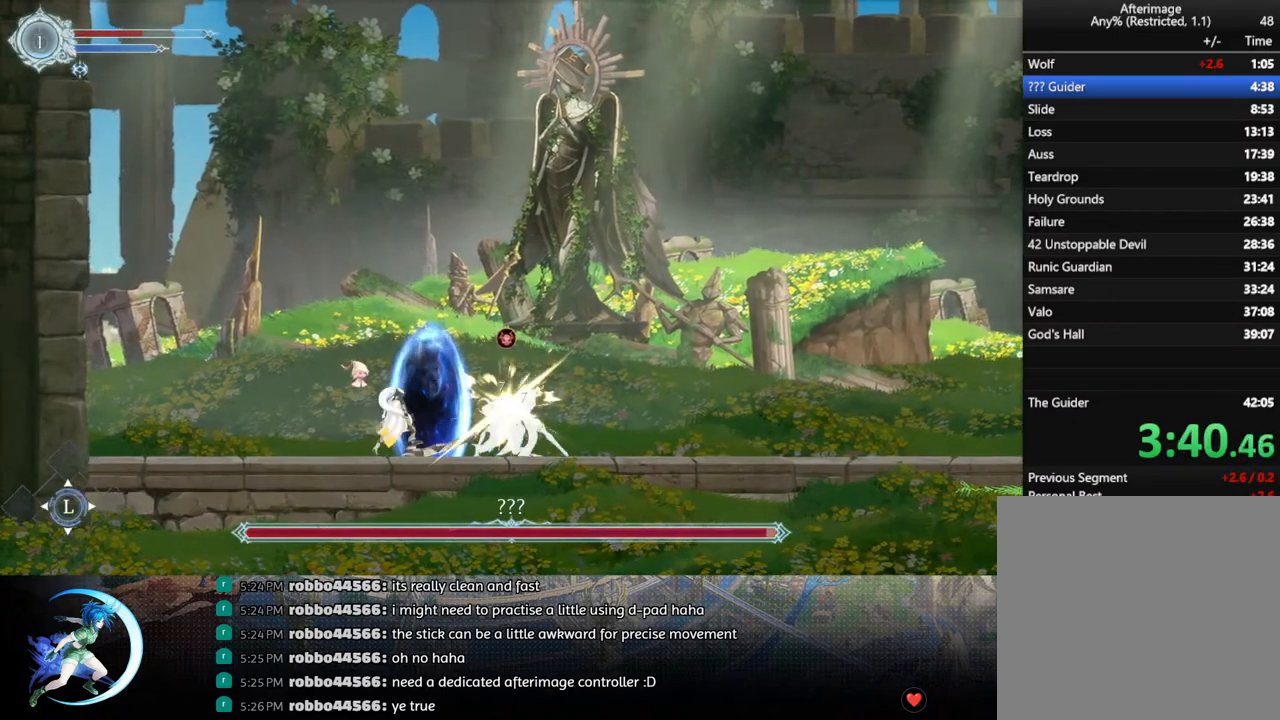
{"buttons": ["TRIANGLE"], "left_stick": "center", "right_stick": "center", "events": [[67, "DPAD_DOWN", "up"], [133, "TRIANGLE", "down"], [300, "DPAD_DOWN", "down"], [333, "TRIANGLE", "up"], [383, "DPAD_DOWN", "up"], [467, "TRIANGLE", "down"]]}
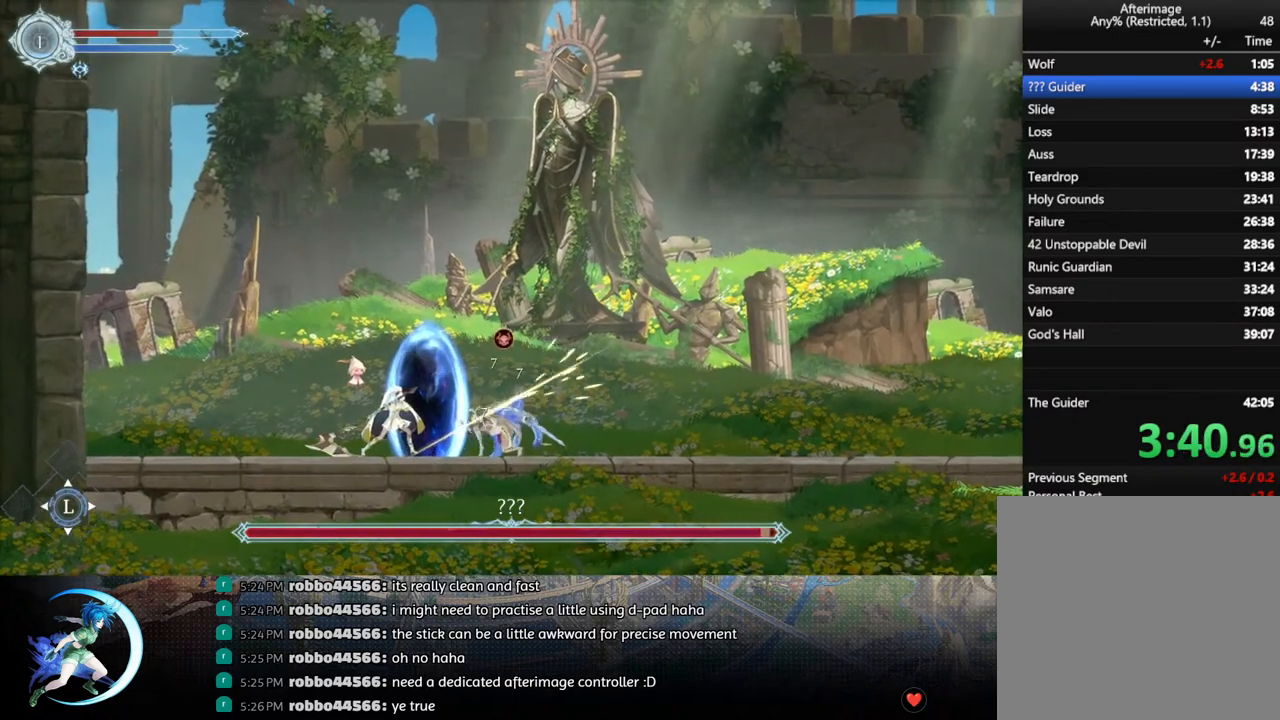
{"buttons": [], "left_stick": "center", "right_stick": "center", "events": [[83, "DPAD_LEFT", "down"], [167, "TRIANGLE", "up"], [300, "R1", "down"], [400, "R1", "up"], [417, "DPAD_LEFT", "up"]]}
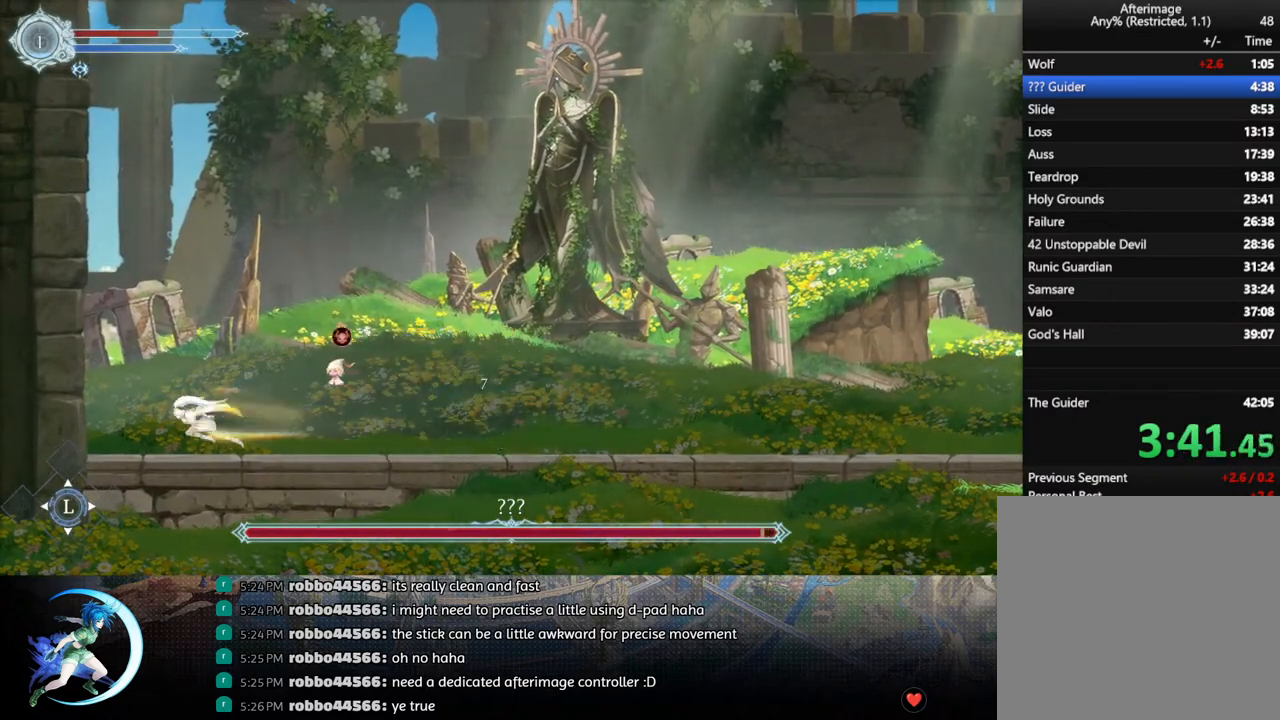
{"buttons": [], "left_stick": "center", "right_stick": "center", "events": [[33, "DPAD_RIGHT", "down"], [200, "R1", "down"], [250, "R1", "up"], [433, "DPAD_RIGHT", "up"]]}
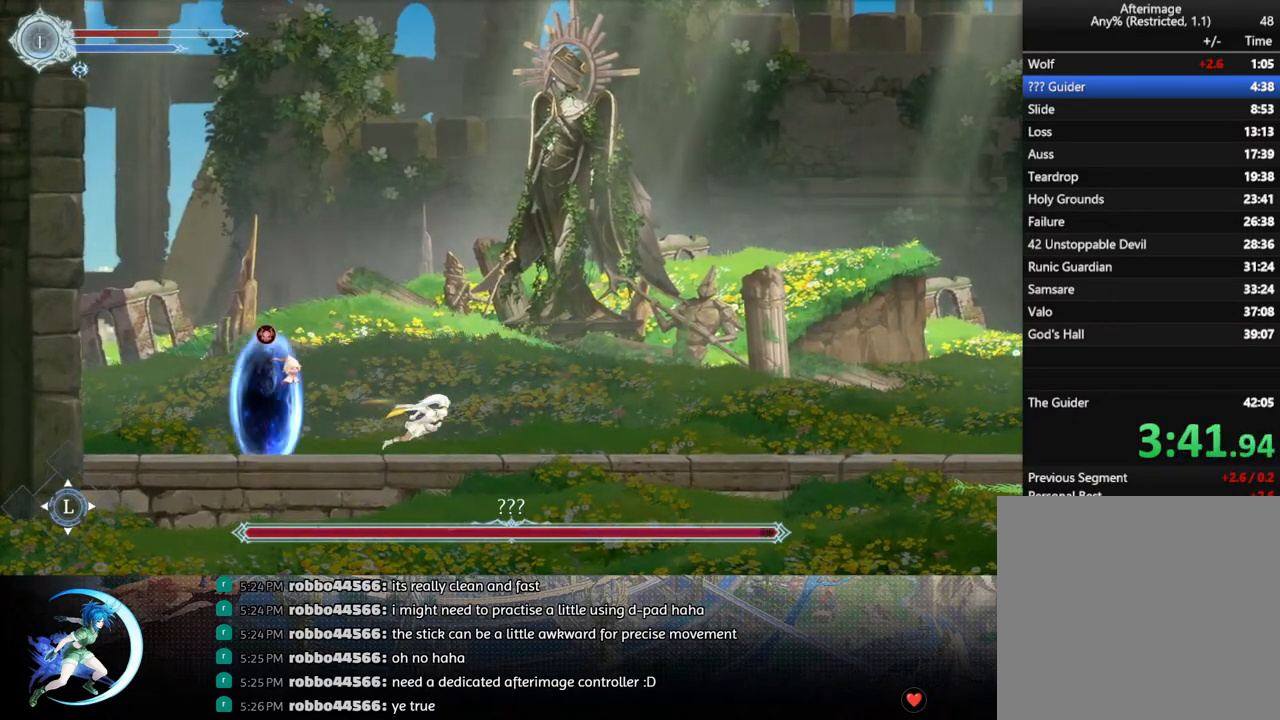
{"buttons": [], "left_stick": "center", "right_stick": "center", "events": [[133, "DPAD_RIGHT", "down"], [167, "R1", "down"], [333, "DPAD_RIGHT", "up"], [333, "R1", "up"]]}
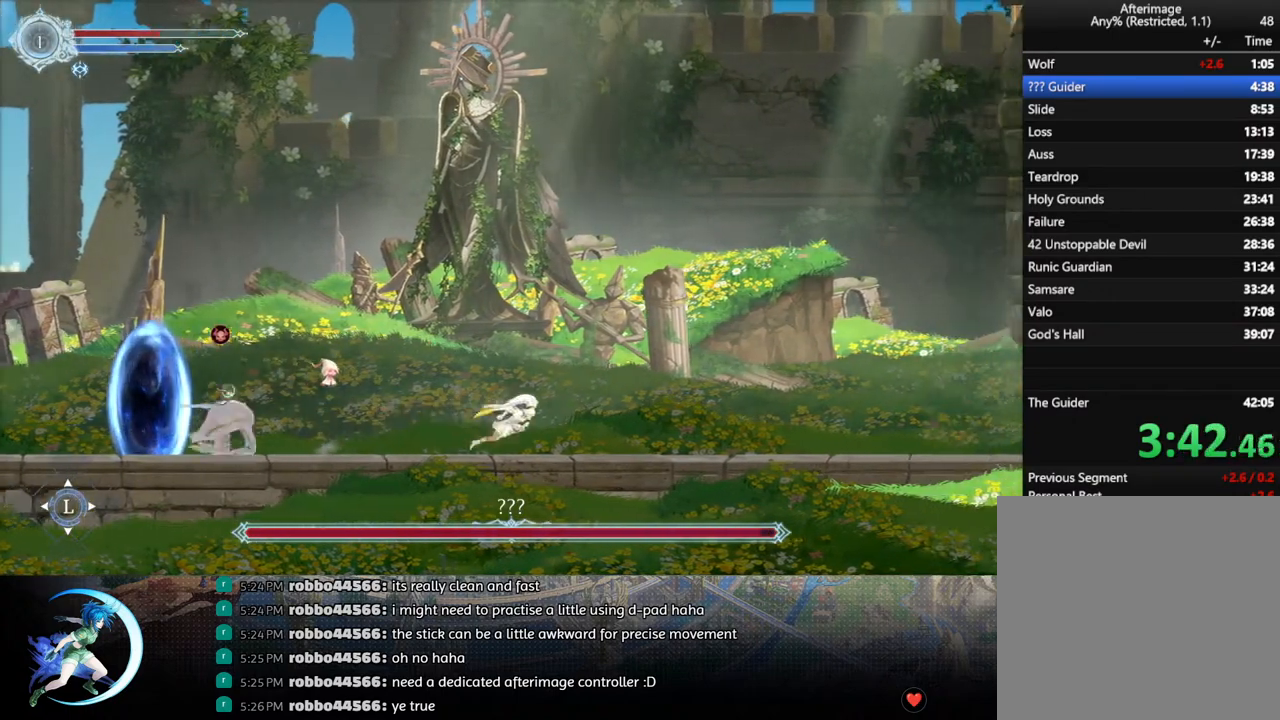
{"buttons": ["TRIANGLE"], "left_stick": "center", "right_stick": "center", "events": [[133, "DPAD_LEFT", "down"], [400, "TRIANGLE", "down"], [417, "DPAD_LEFT", "up"]]}
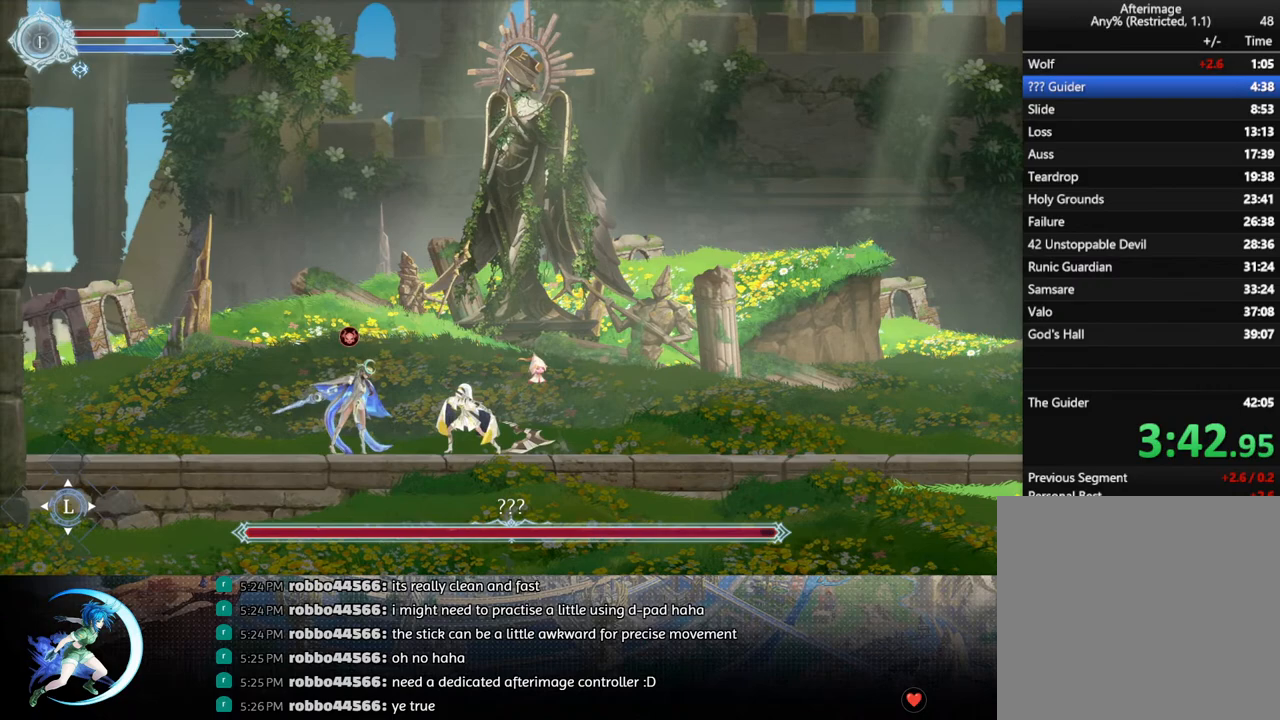
{"buttons": [], "left_stick": "center", "right_stick": "center", "events": [[67, "DPAD_DOWN", "down"], [67, "TRIANGLE", "up"], [150, "DPAD_DOWN", "up"], [183, "TRIANGLE", "down"], [367, "TRIANGLE", "up"], [383, "DPAD_DOWN", "down"], [450, "DPAD_DOWN", "up"]]}
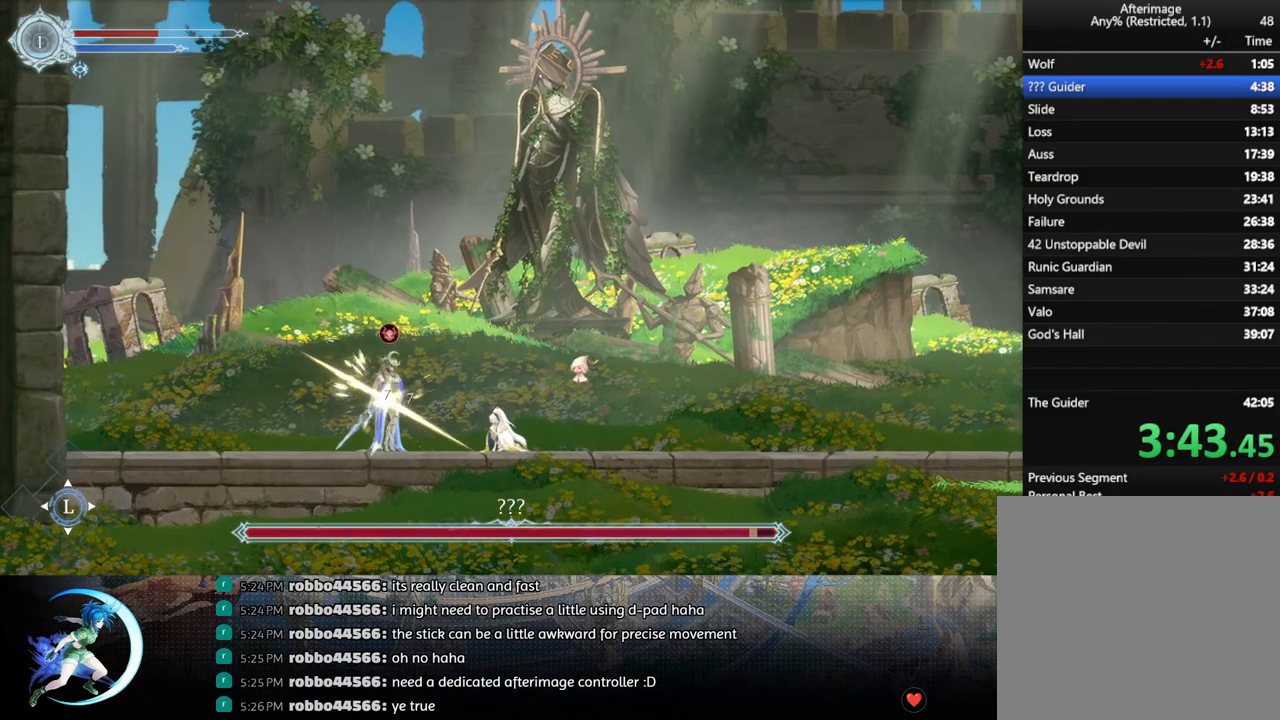
{"buttons": [], "left_stick": "center", "right_stick": "center", "events": [[33, "TRIANGLE", "down"], [133, "TRIANGLE", "up"], [167, "DPAD_LEFT", "down"], [183, "CROSS", "down"], [200, "DPAD_LEFT", "up"], [250, "CROSS", "up"], [317, "TRIANGLE", "down"], [400, "TRIANGLE", "up"]]}
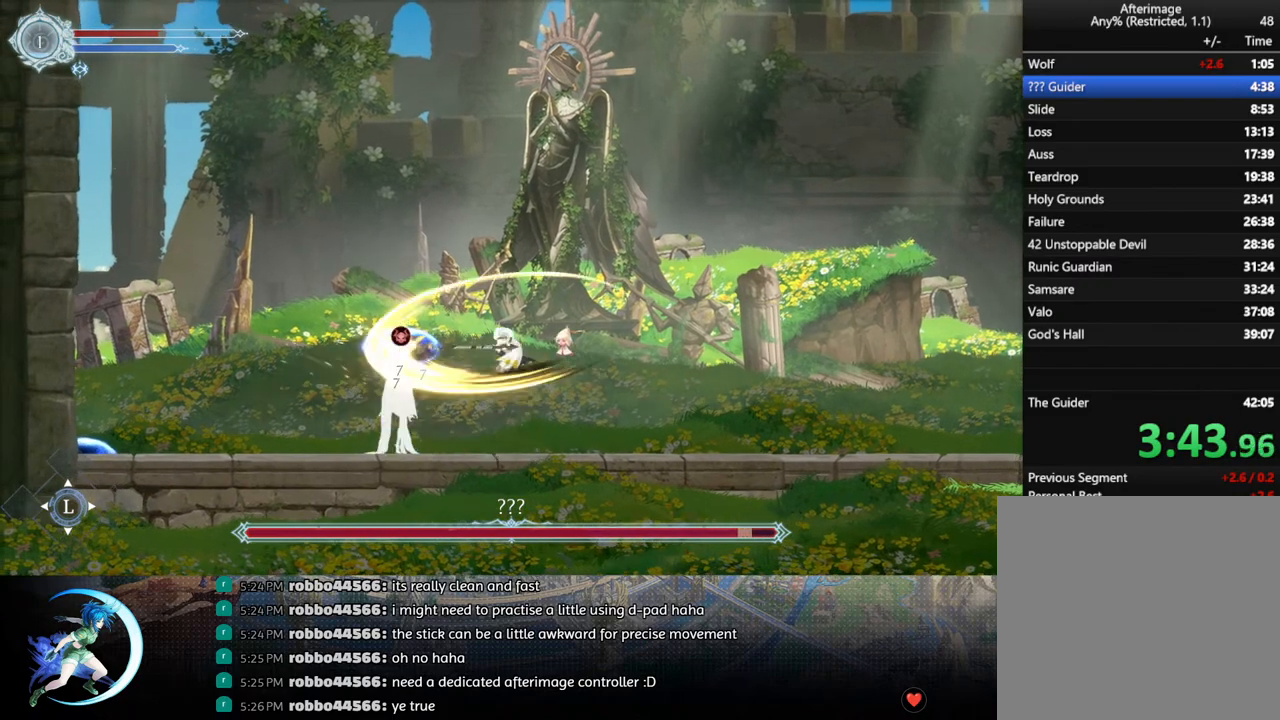
{"buttons": ["R1", "DPAD_LEFT"], "left_stick": "center", "right_stick": "center", "events": [[433, "DPAD_LEFT", "down"], [450, "R1", "down"]]}
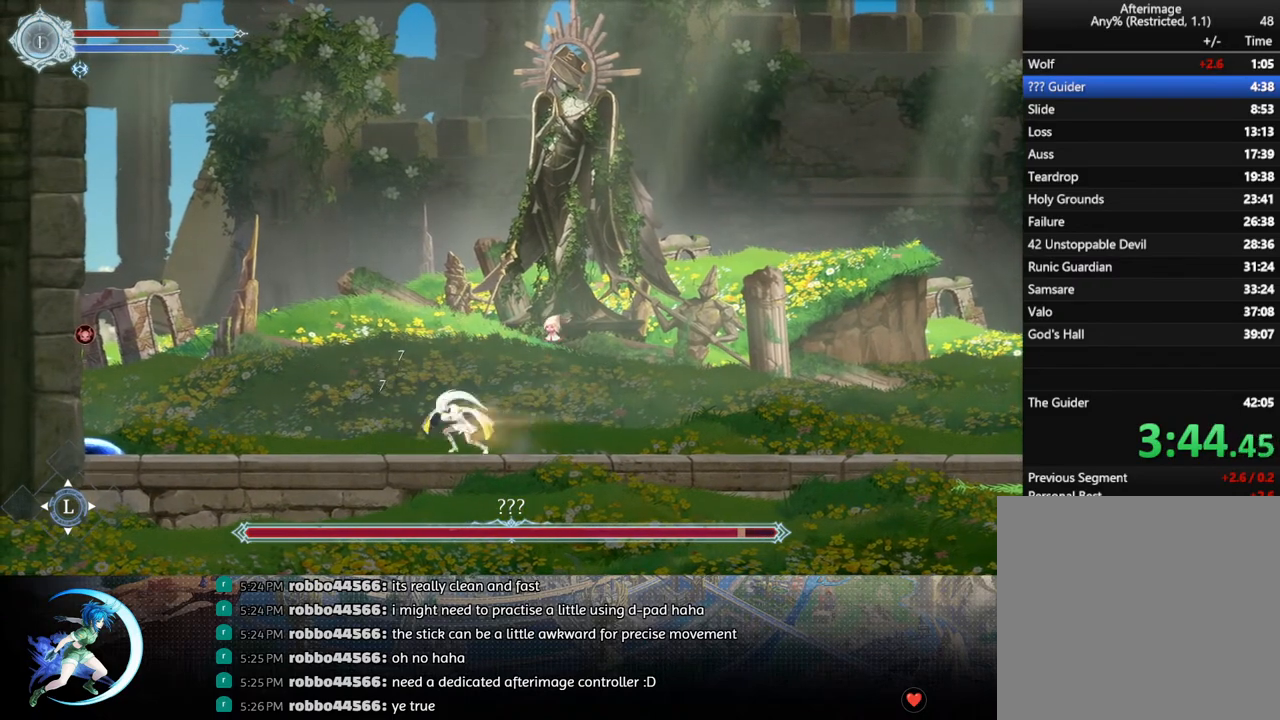
{"buttons": ["DPAD_LEFT"], "left_stick": "center", "right_stick": "center", "events": [[133, "R1", "up"]]}
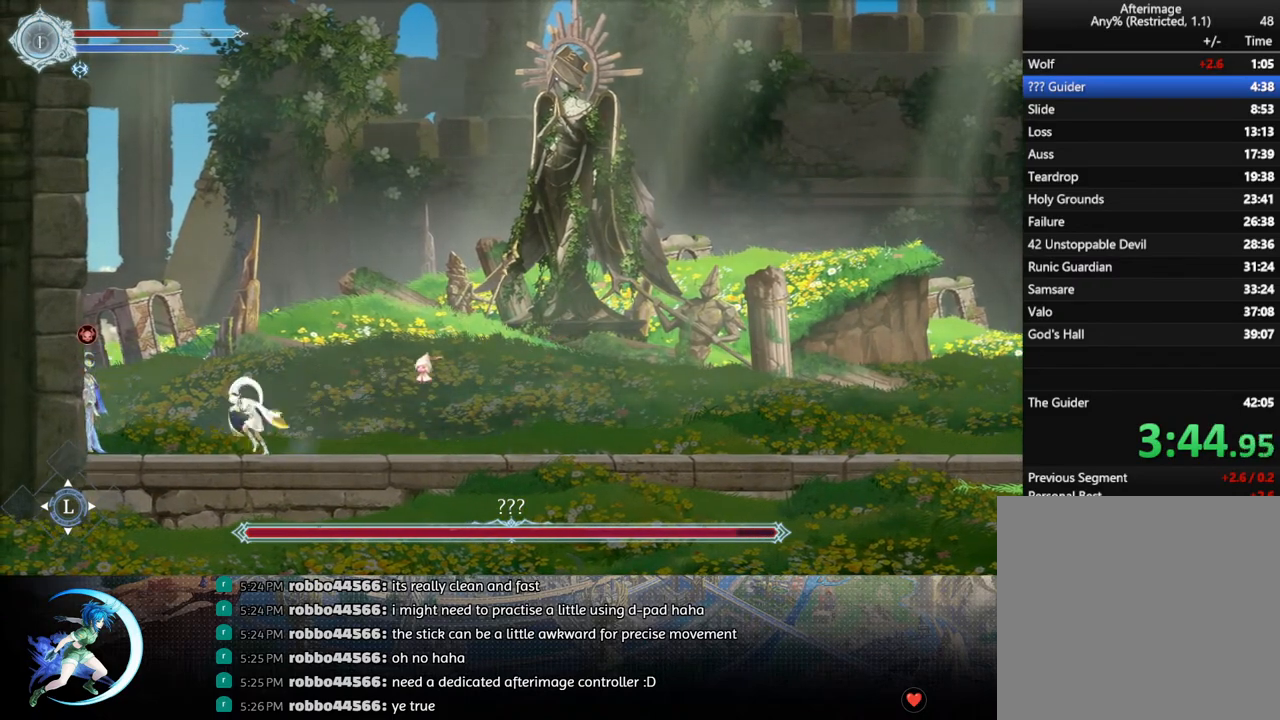
{"buttons": ["TRIANGLE"], "left_stick": "center", "right_stick": "center", "events": [[133, "DPAD_LEFT", "up"], [133, "TRIANGLE", "down"], [300, "DPAD_DOWN", "down"], [300, "TRIANGLE", "up"], [400, "DPAD_DOWN", "up"], [417, "TRIANGLE", "down"]]}
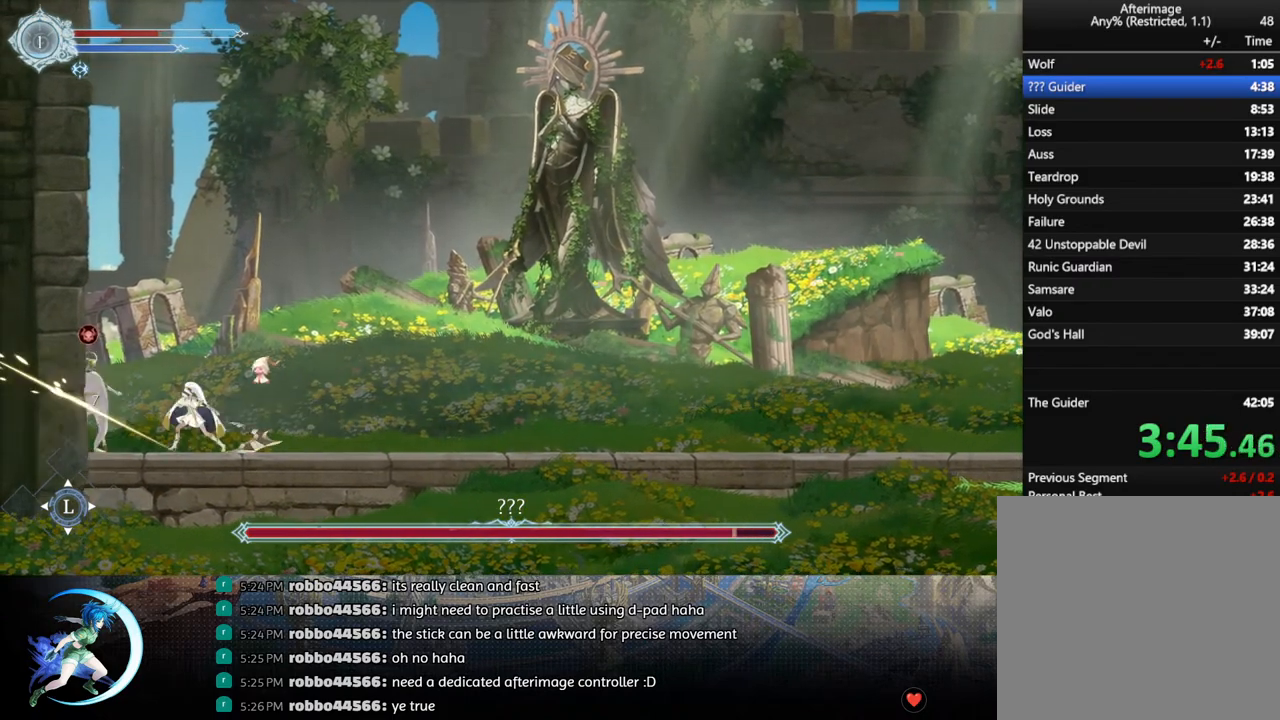
{"buttons": [], "left_stick": "center", "right_stick": "center", "events": [[100, "DPAD_DOWN", "down"], [100, "TRIANGLE", "up"], [167, "DPAD_DOWN", "up"], [267, "TRIANGLE", "down"], [417, "DPAD_DOWN", "down"], [433, "TRIANGLE", "up"], [467, "DPAD_DOWN", "up"]]}
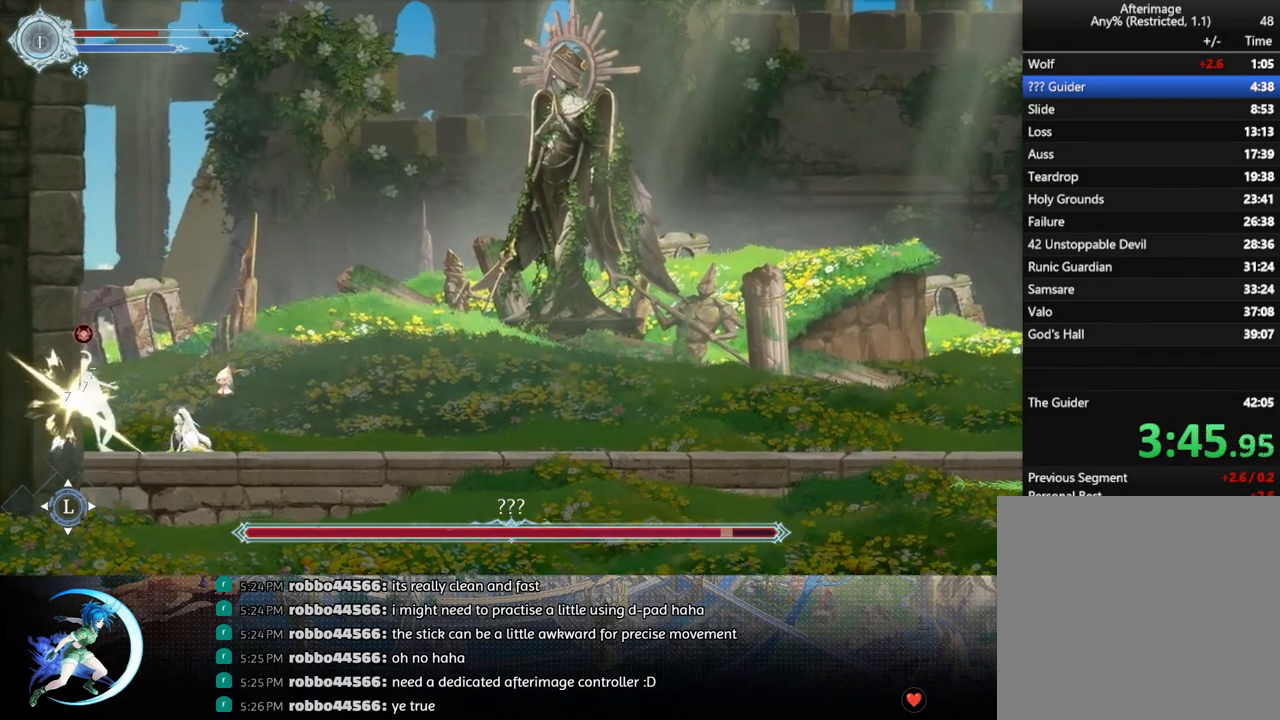
{"buttons": ["TRIANGLE", "DPAD_LEFT"], "left_stick": "center", "right_stick": "center", "events": [[33, "DPAD_RIGHT", "down"], [67, "R1", "down"], [233, "R1", "up"], [300, "DPAD_RIGHT", "up"], [367, "CROSS", "down"], [367, "DPAD_LEFT", "down"], [417, "CROSS", "up"], [467, "TRIANGLE", "down"]]}
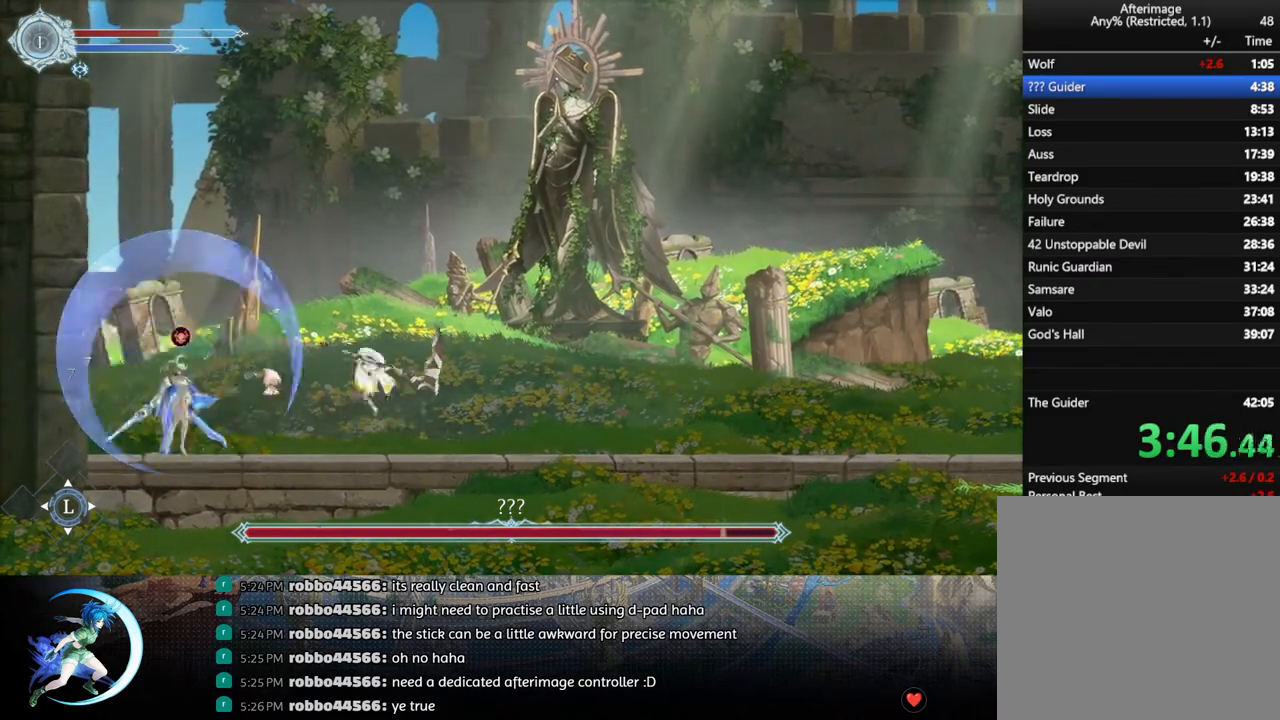
{"buttons": [], "left_stick": "center", "right_stick": "center", "events": [[67, "TRIANGLE", "up"], [133, "DPAD_LEFT", "up"], [433, "DPAD_LEFT", "down"], [500, "DPAD_LEFT", "up"]]}
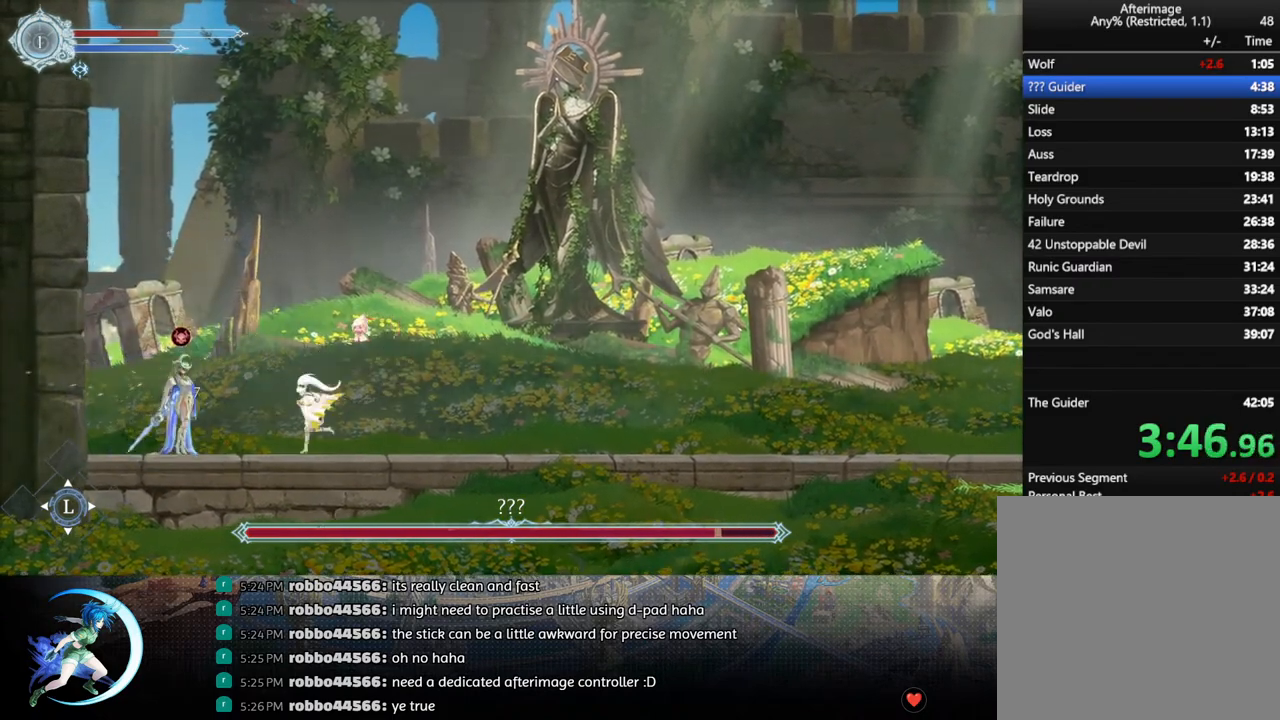
{"buttons": ["DPAD_DOWN"], "left_stick": "center", "right_stick": "center", "events": [[50, "TRIANGLE", "down"], [167, "TRIANGLE", "up"], [200, "DPAD_DOWN", "down"], [267, "DPAD_DOWN", "up"], [333, "TRIANGLE", "down"], [500, "DPAD_DOWN", "down"], [500, "TRIANGLE", "up"]]}
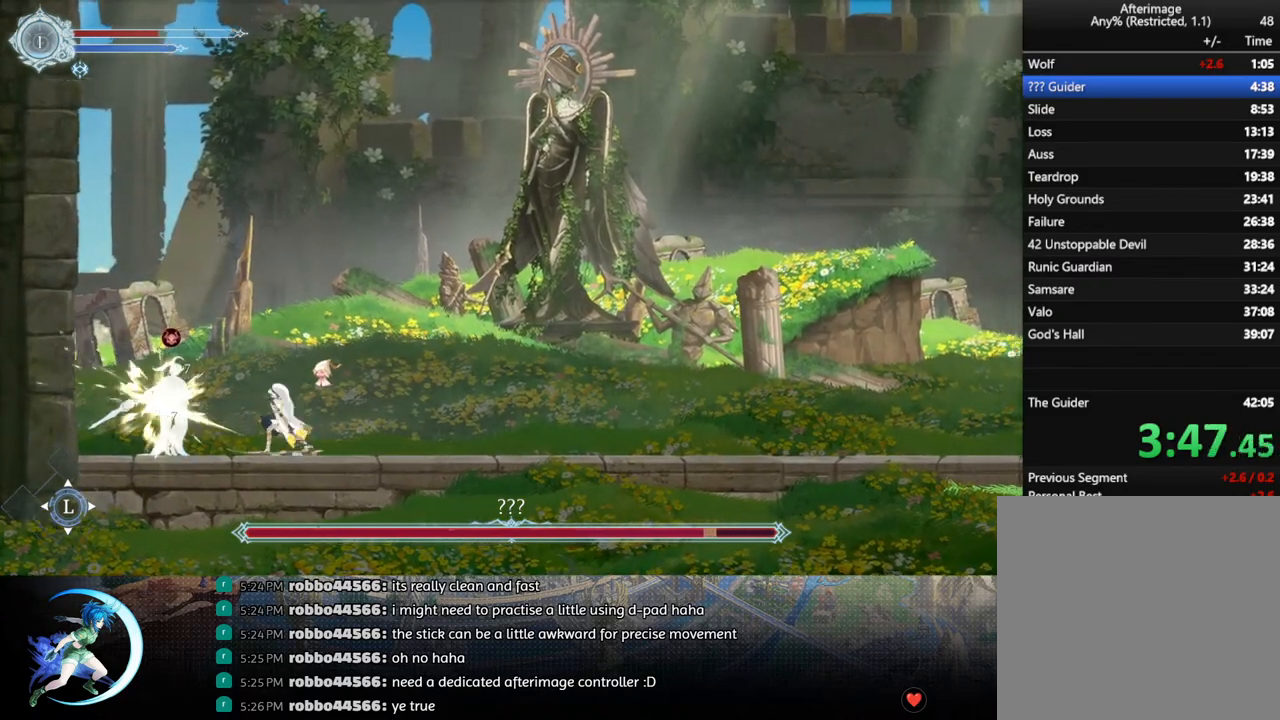
{"buttons": ["R1", "DPAD_RIGHT"], "left_stick": "center", "right_stick": "center", "events": [[67, "DPAD_DOWN", "up"], [133, "TRIANGLE", "down"], [300, "DPAD_RIGHT", "down"], [300, "TRIANGLE", "up"], [383, "R1", "down"]]}
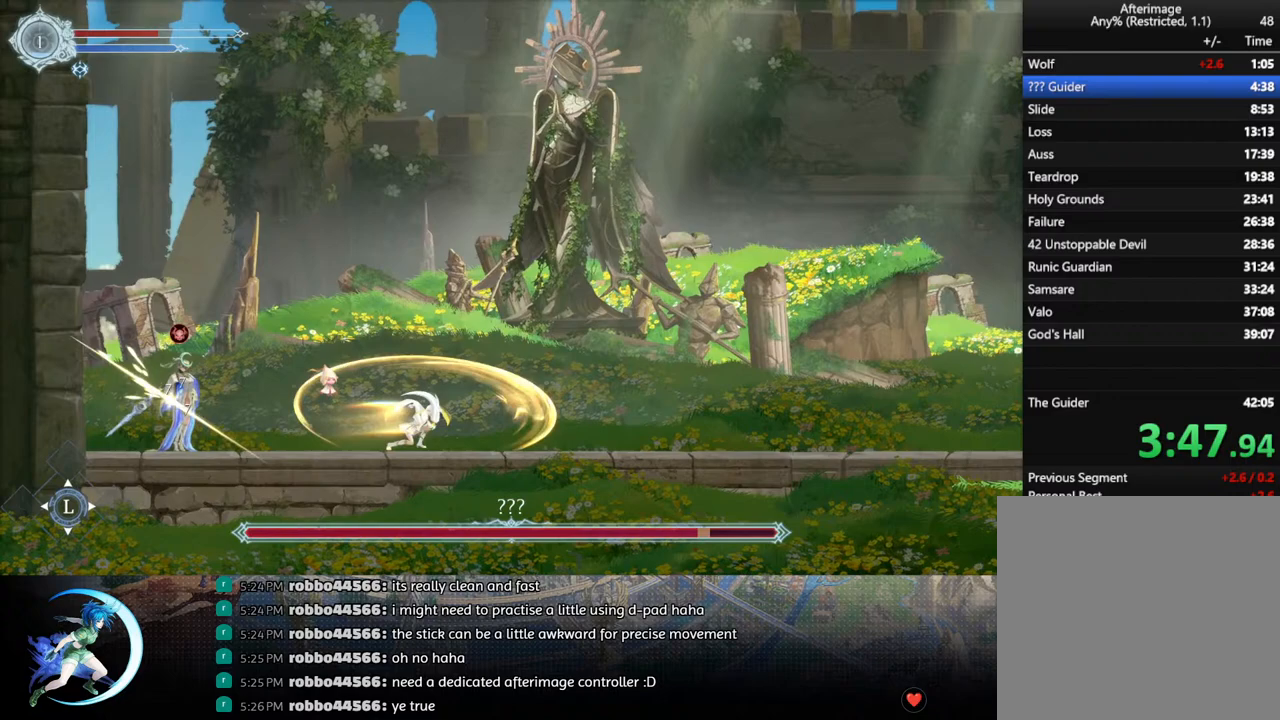
{"buttons": [], "left_stick": "center", "right_stick": "center", "events": [[50, "R1", "up"], [467, "DPAD_RIGHT", "up"]]}
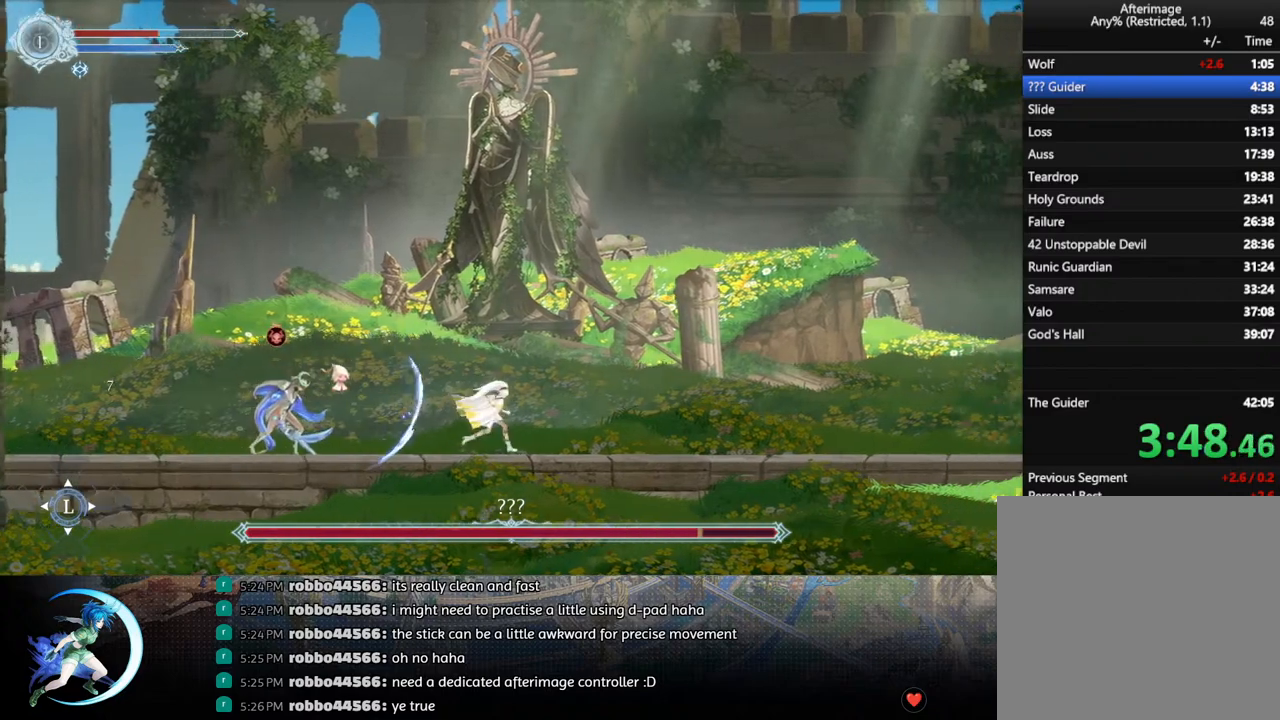
{"buttons": ["CROSS", "DPAD_LEFT"], "left_stick": "center", "right_stick": "center", "events": [[50, "DPAD_LEFT", "down"], [167, "CROSS", "down"]]}
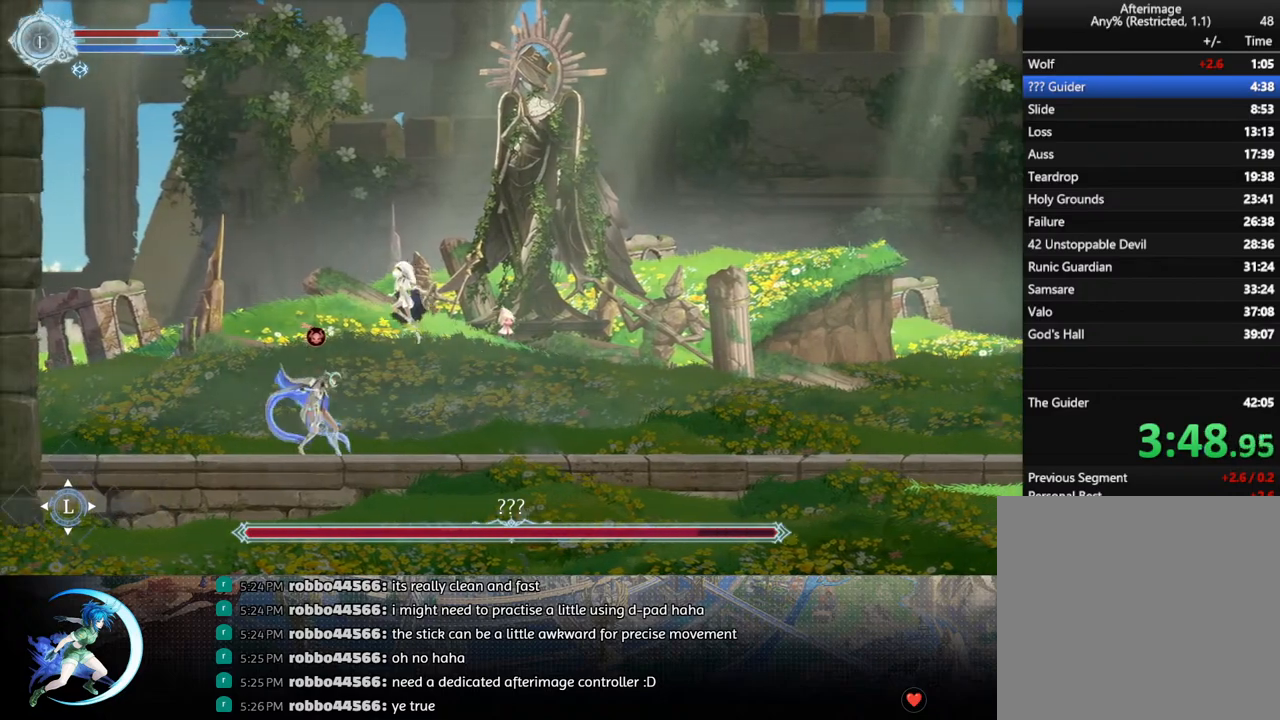
{"buttons": ["TRIANGLE"], "left_stick": "center", "right_stick": "center", "events": [[67, "CROSS", "up"], [333, "DPAD_LEFT", "up"], [367, "DPAD_RIGHT", "down"], [467, "TRIANGLE", "down"], [500, "DPAD_RIGHT", "up"]]}